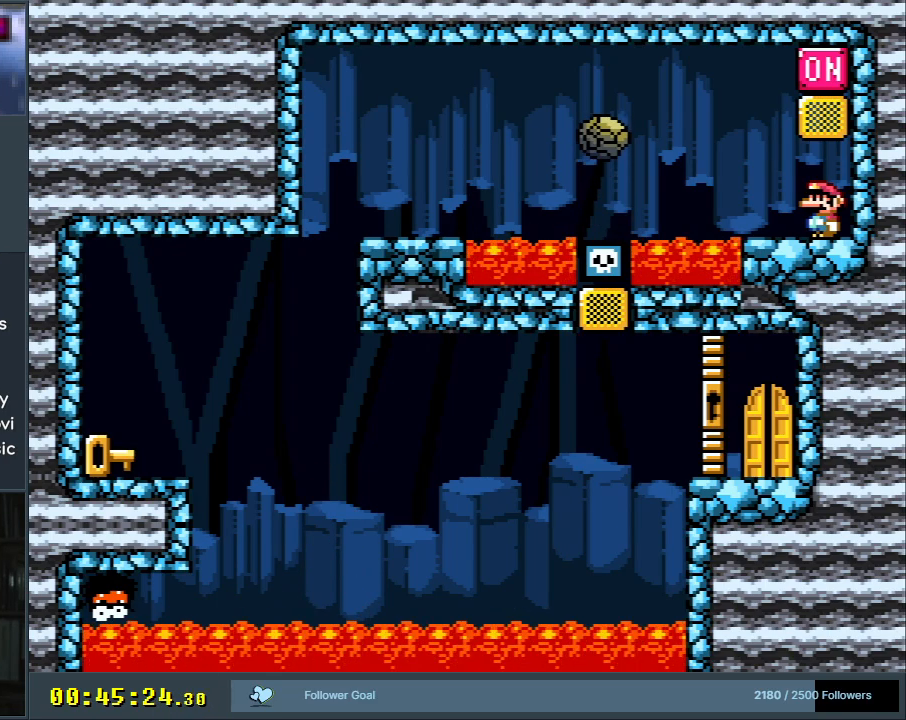
Gameplay with a controller (Nintendo layout); each line is a JSON object with the inputs held at the frame after it. "events" lists button and stick changes between this image and that frame as [ms after this image, input, new state], when the widget could be followed in between. Not read: L3 R3.
{"buttons": ["Y"], "events": [[217, "Y", "down"]]}
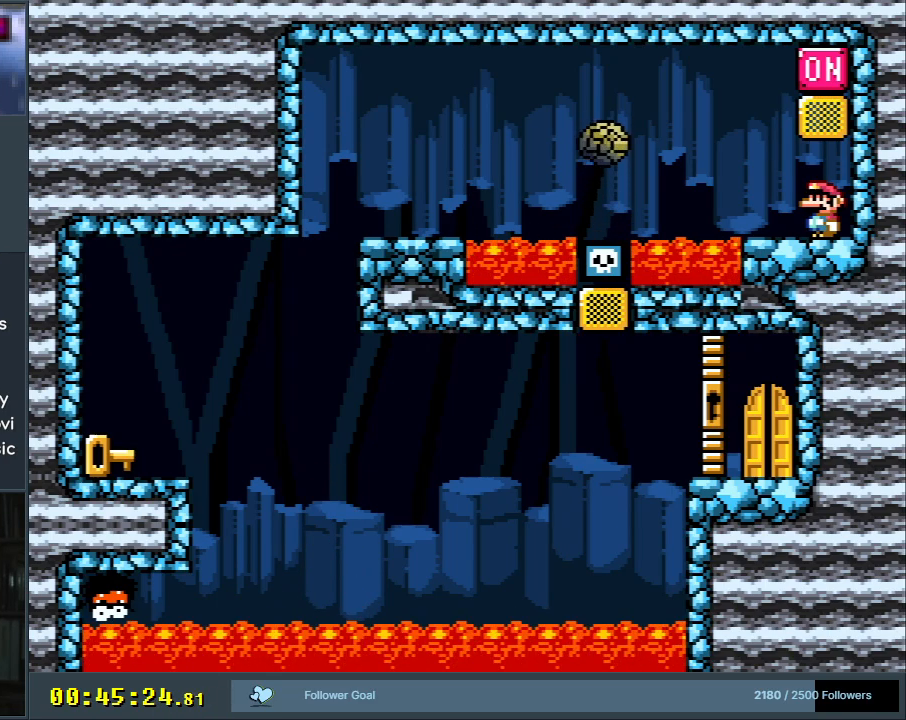
{"buttons": ["X", "DPAD_LEFT"], "events": [[183, "Y", "up"], [217, "X", "down"], [317, "DPAD_LEFT", "down"]]}
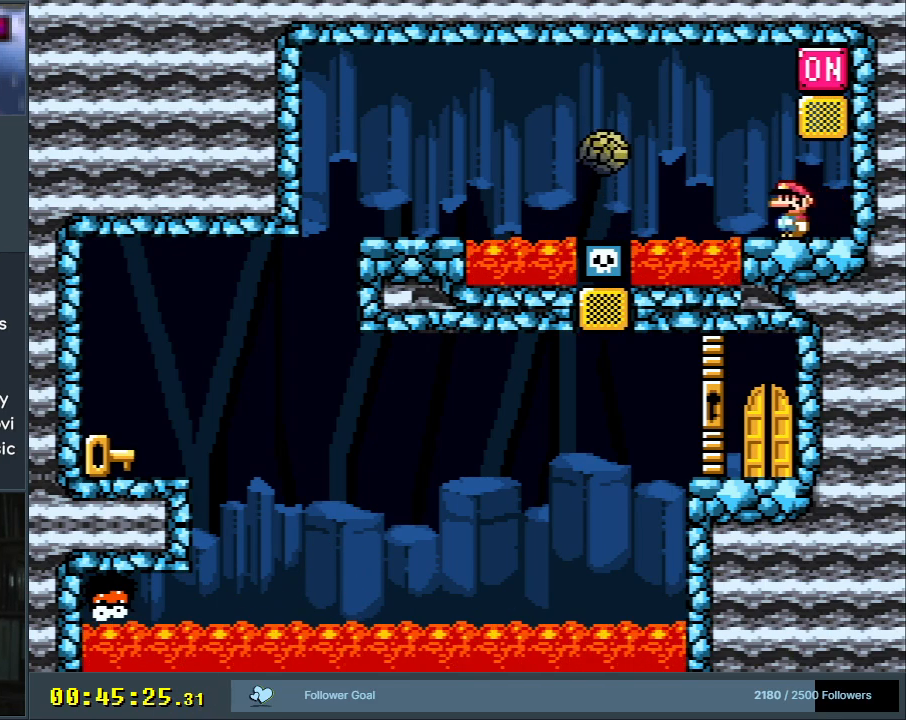
{"buttons": ["X", "DPAD_LEFT"], "events": [[33, "A", "down"], [117, "A", "up"], [133, "DPAD_LEFT", "up"], [267, "DPAD_LEFT", "down"], [300, "A", "down"], [383, "A", "up"]]}
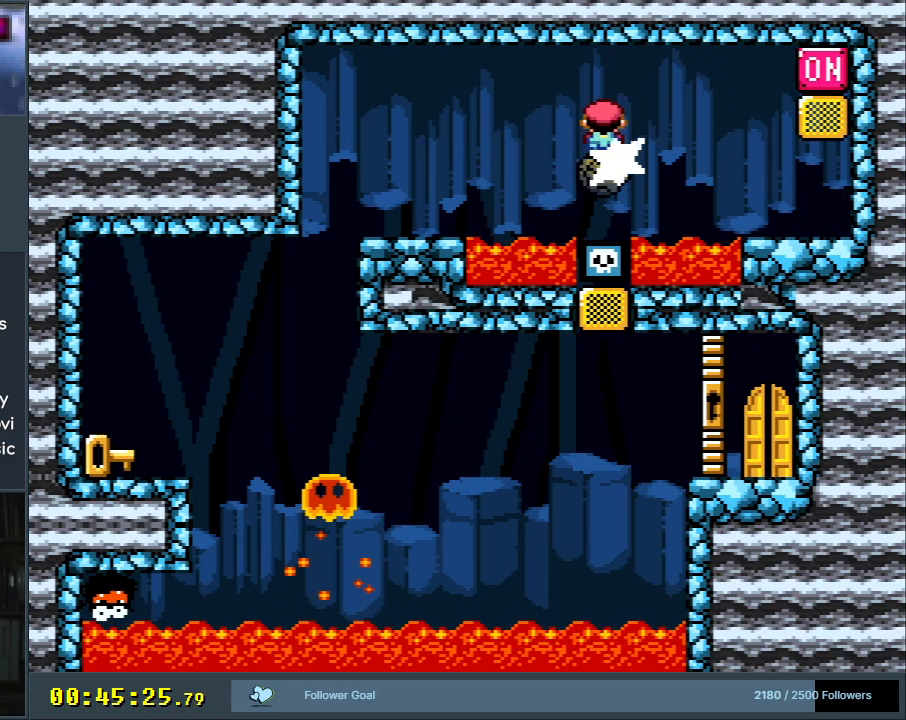
{"buttons": ["X", "DPAD_RIGHT"], "events": [[117, "A", "down"], [233, "DPAD_LEFT", "up"], [417, "A", "up"], [433, "DPAD_RIGHT", "down"]]}
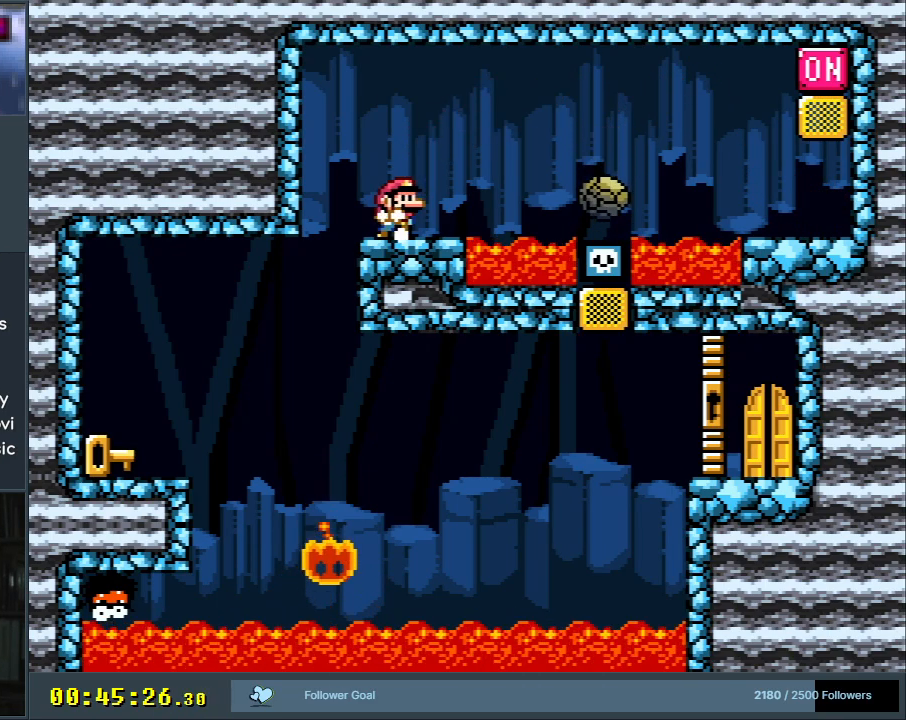
{"buttons": ["X"], "events": [[33, "DPAD_RIGHT", "up"]]}
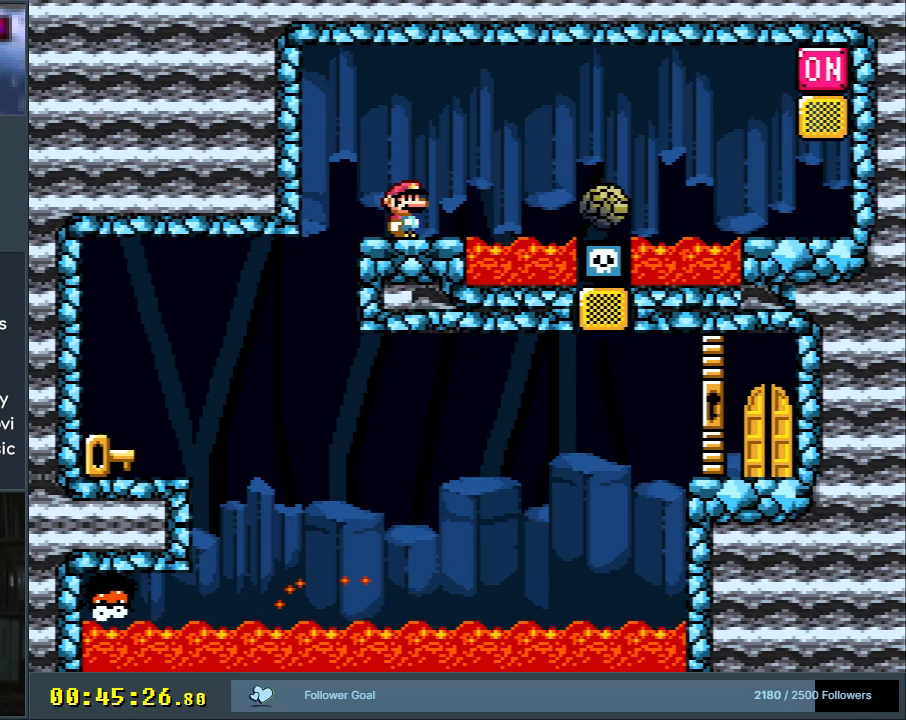
{"buttons": ["X"], "events": []}
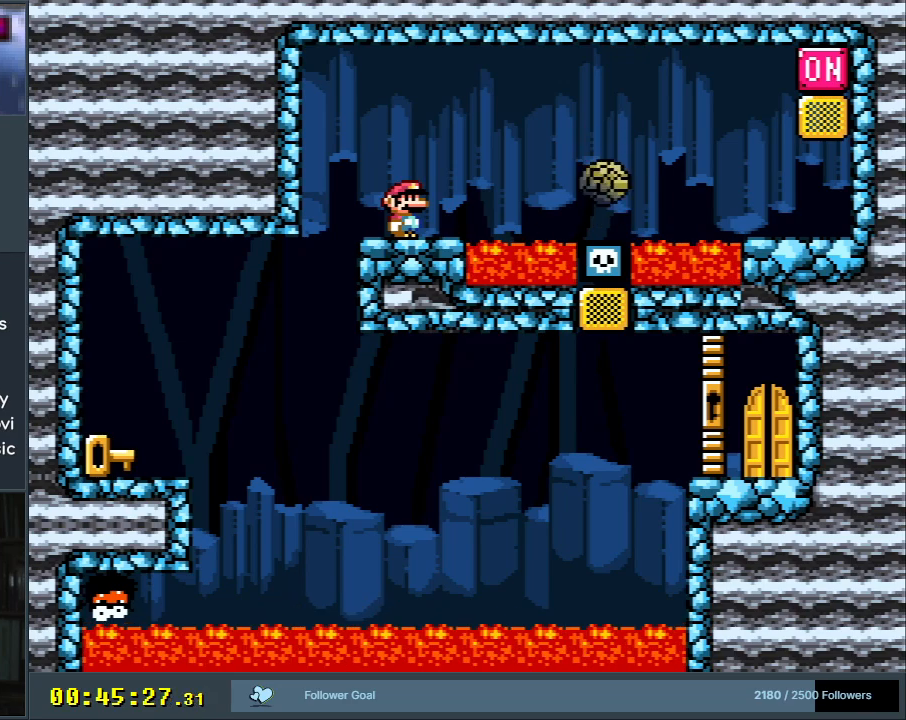
{"buttons": ["X"], "events": []}
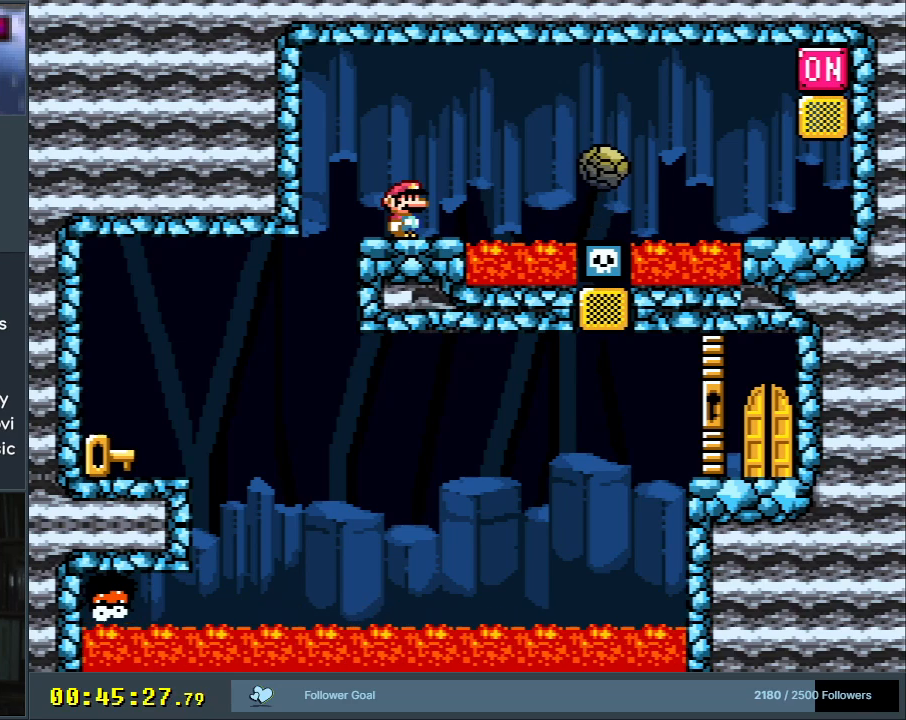
{"buttons": ["A", "X", "DPAD_LEFT"], "events": [[217, "DPAD_LEFT", "down"], [417, "A", "down"]]}
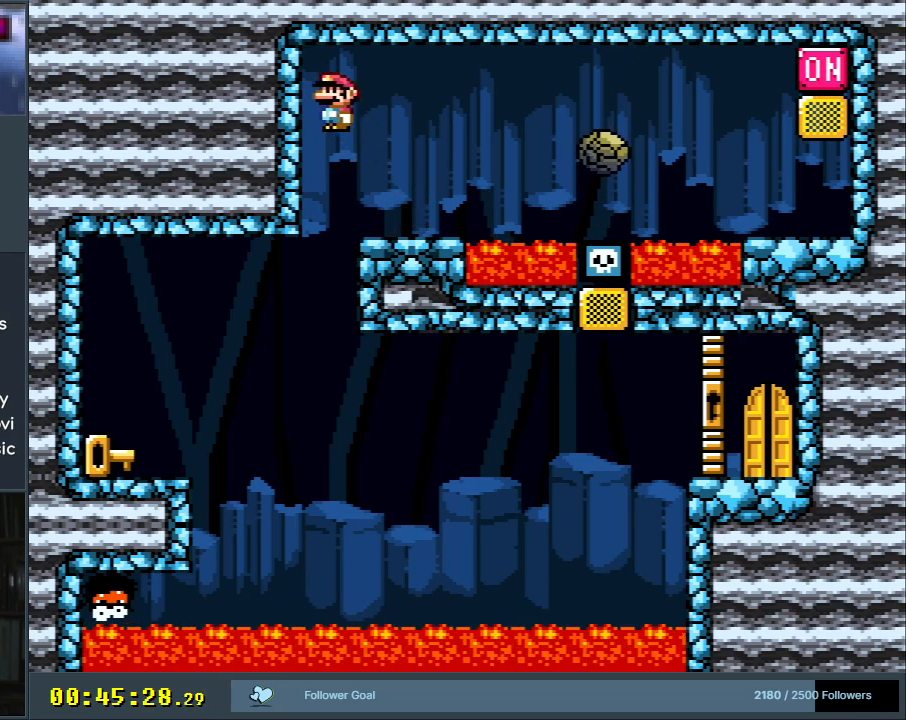
{"buttons": ["A", "X"], "events": [[17, "DPAD_LEFT", "up"]]}
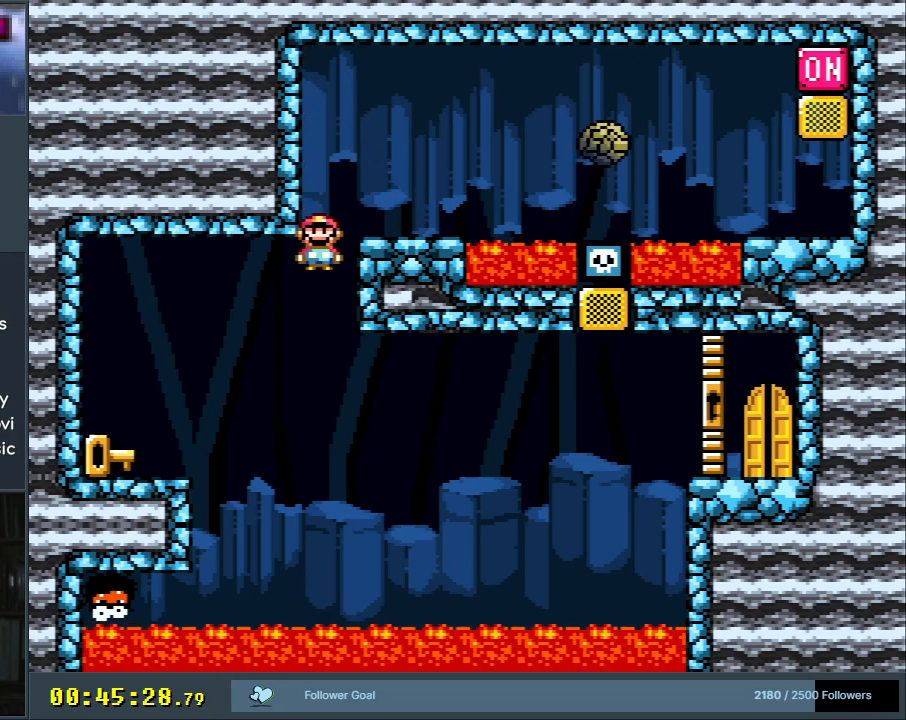
{"buttons": ["A", "X", "DPAD_LEFT"], "events": [[350, "DPAD_LEFT", "down"]]}
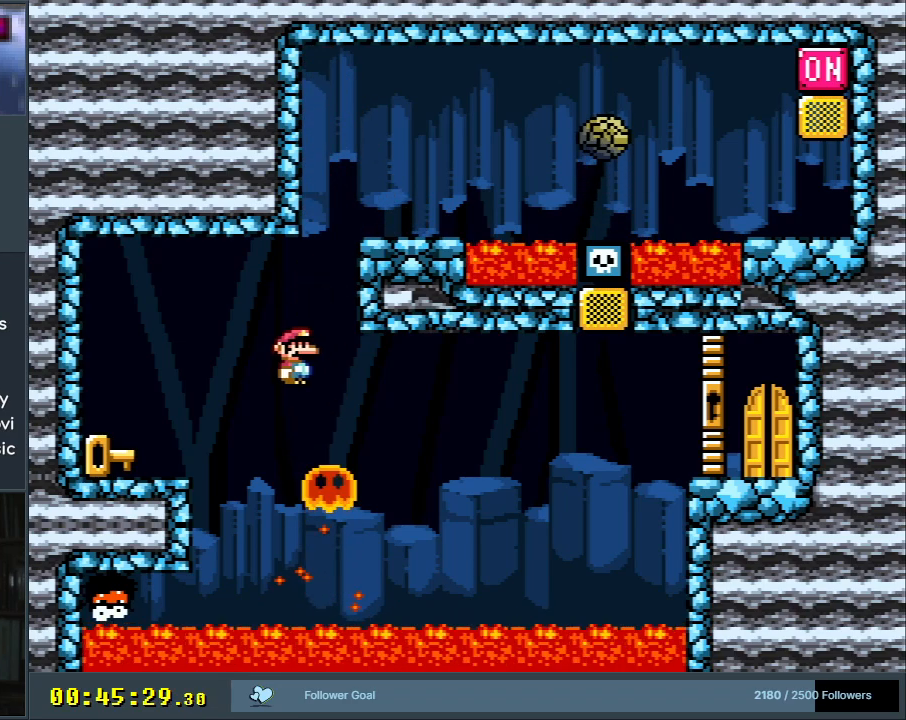
{"buttons": ["Y"], "events": [[33, "A", "up"], [217, "A", "down"], [317, "DPAD_LEFT", "up"], [400, "A", "up"], [417, "Y", "down"], [467, "X", "up"]]}
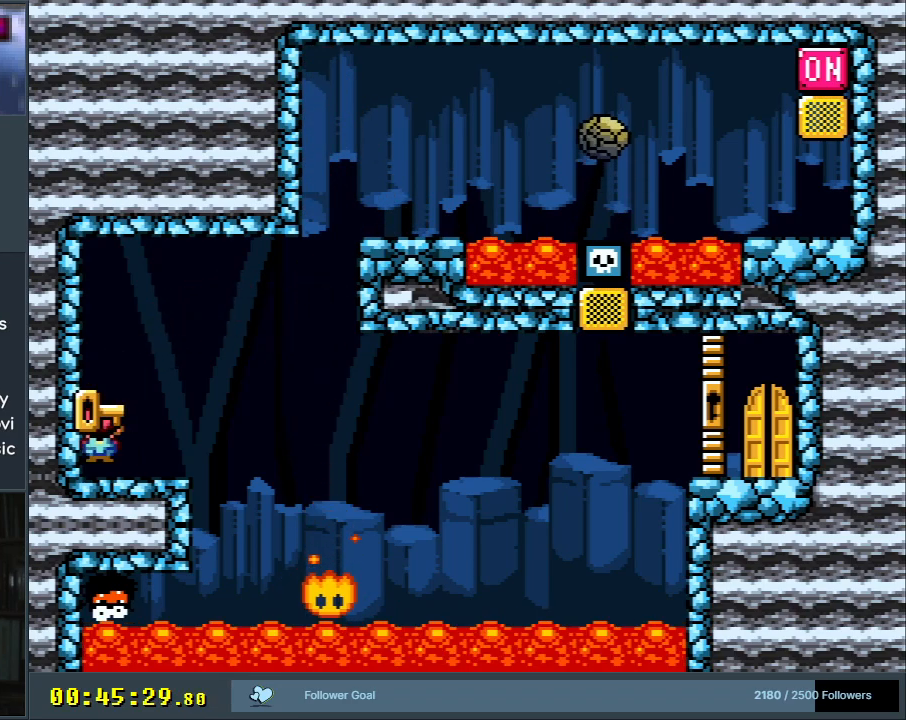
{"buttons": ["Y"], "events": [[50, "DPAD_RIGHT", "down"], [167, "DPAD_RIGHT", "up"], [400, "DPAD_RIGHT", "down"], [483, "DPAD_RIGHT", "up"]]}
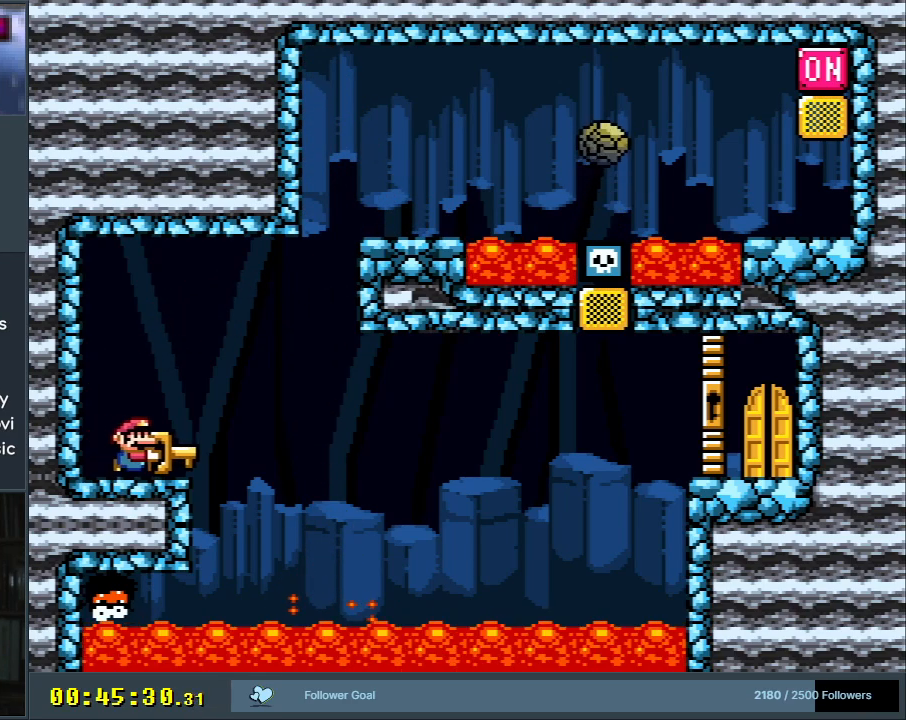
{"buttons": ["Y"], "events": []}
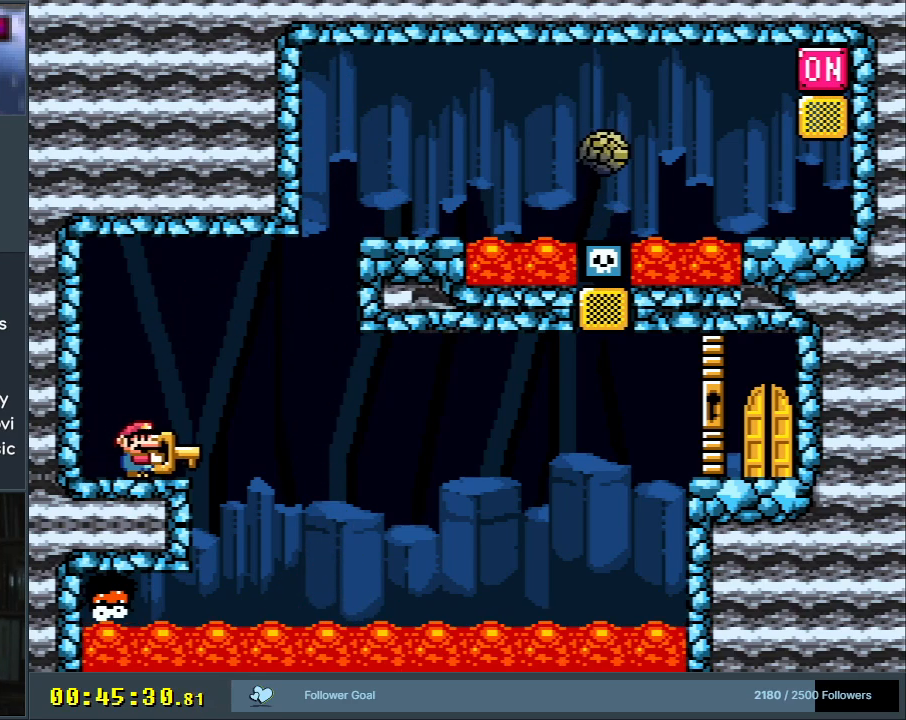
{"buttons": ["Y"], "events": []}
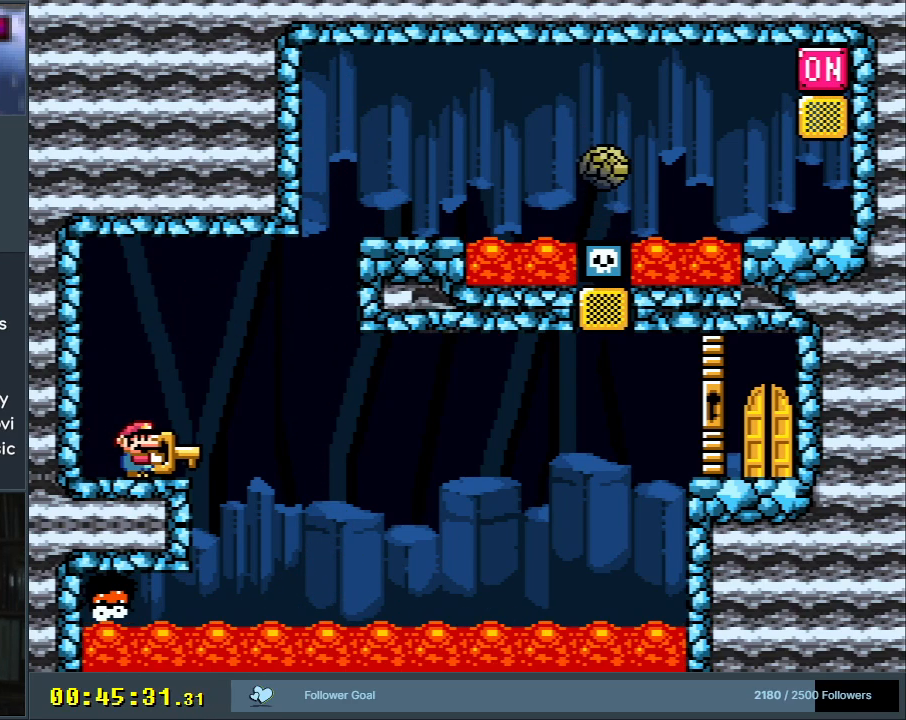
{"buttons": ["Y"], "events": []}
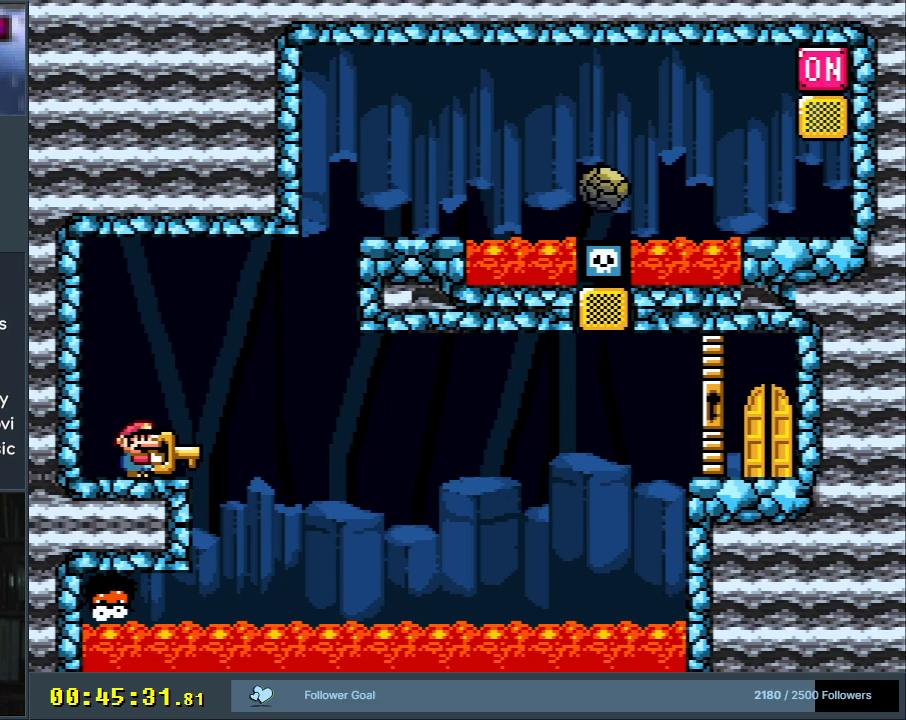
{"buttons": ["Y"], "events": []}
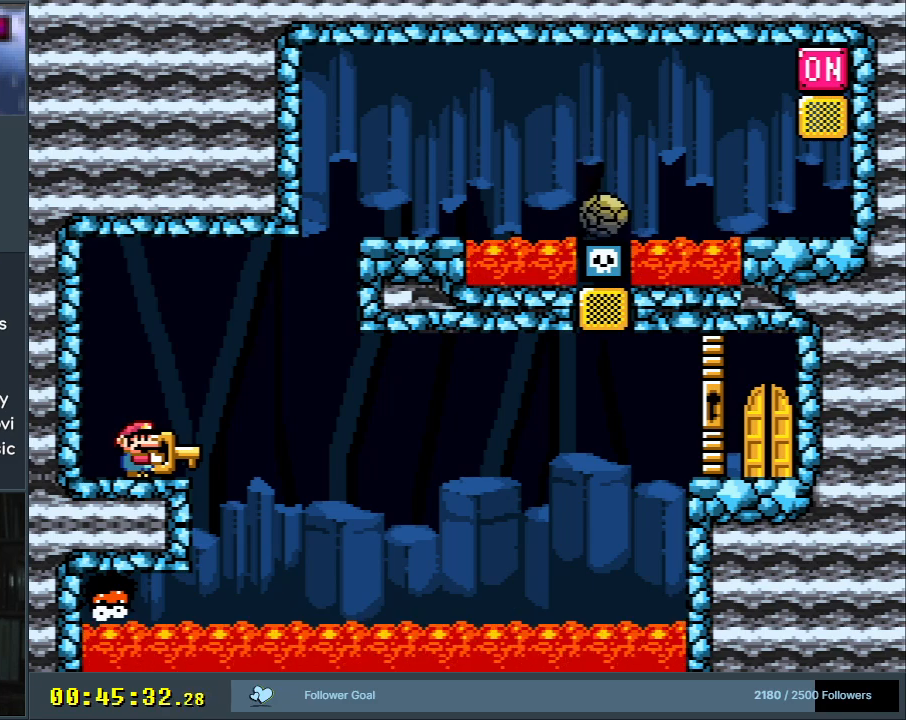
{"buttons": ["Y"], "events": []}
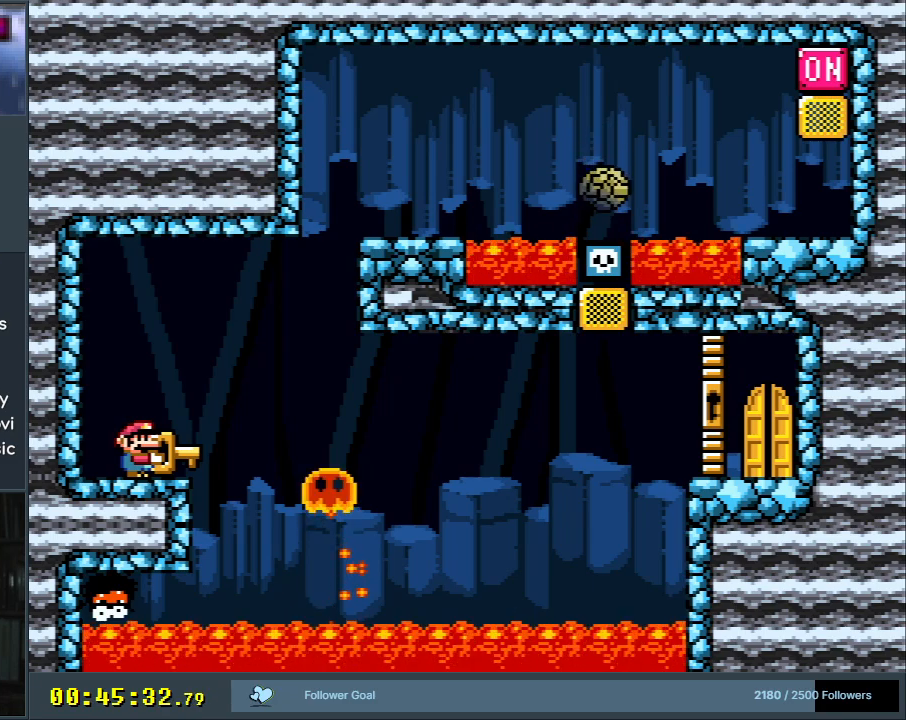
{"buttons": ["Y"], "events": []}
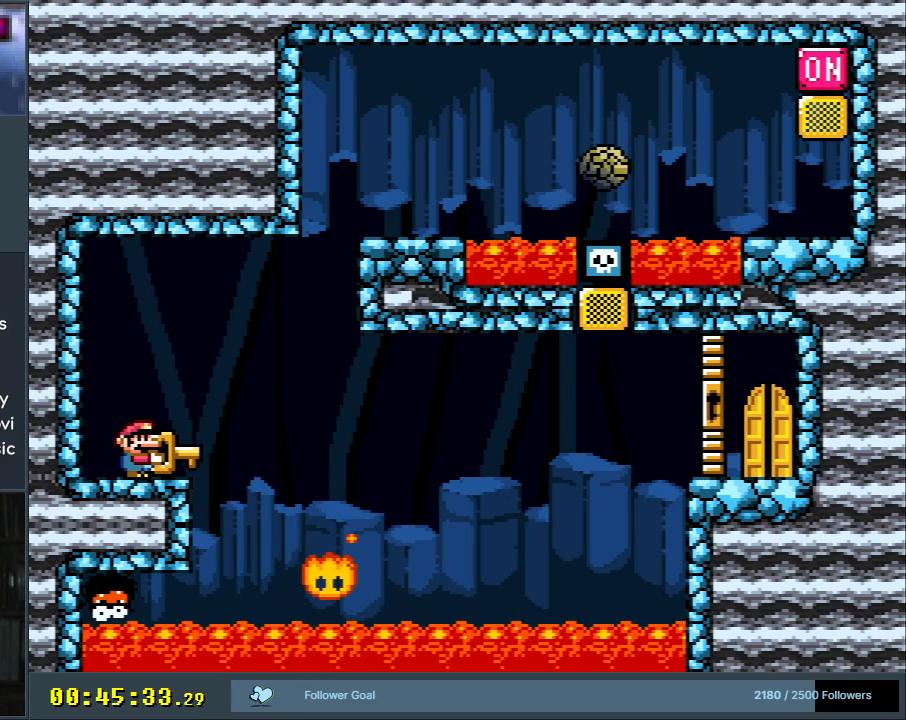
{"buttons": ["Y"], "events": []}
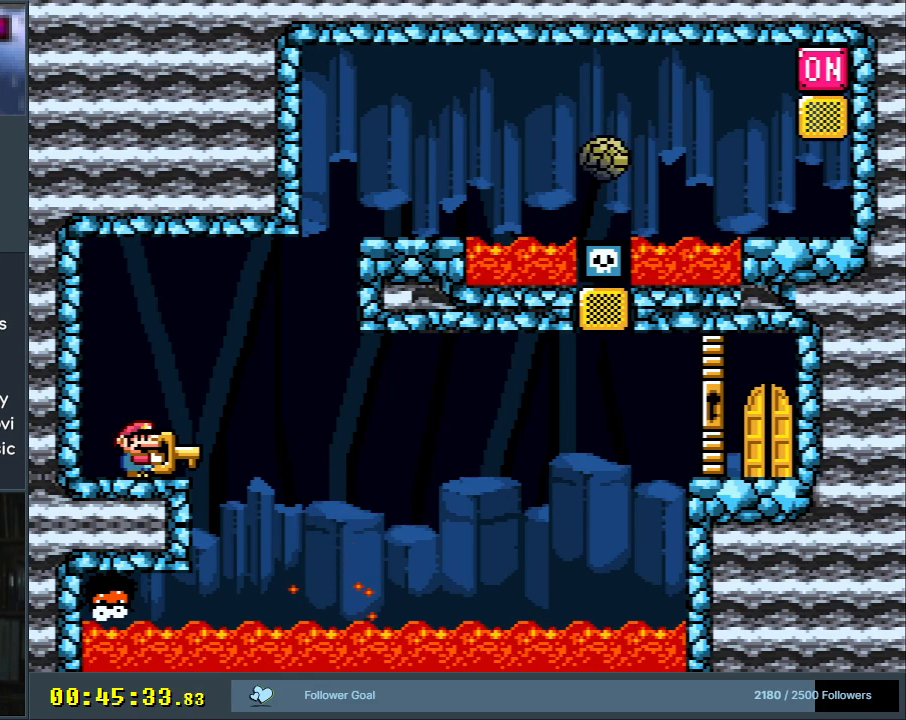
{"buttons": ["Y"], "events": []}
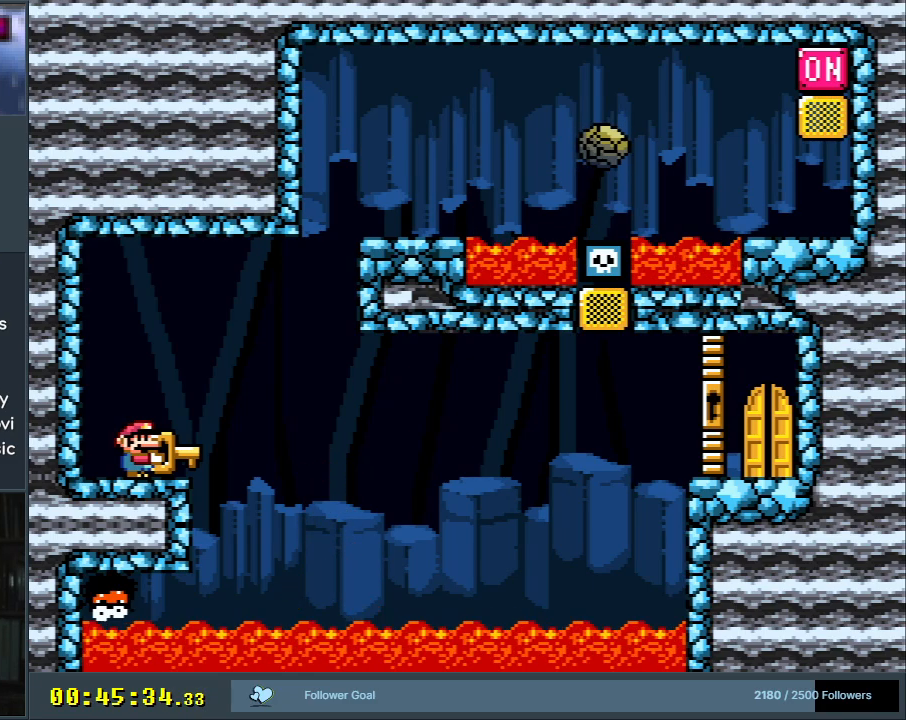
{"buttons": ["Y", "DPAD_UP"], "events": [[117, "DPAD_UP", "down"]]}
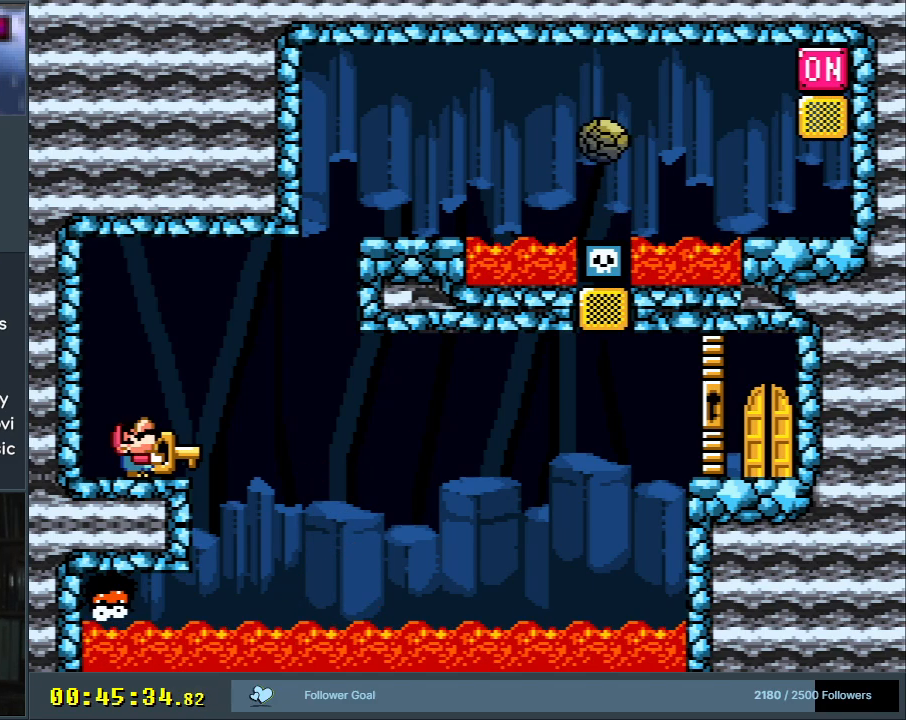
{"buttons": ["X", "DPAD_RIGHT"], "events": [[217, "Y", "up"], [350, "X", "down"], [400, "DPAD_UP", "up"], [483, "DPAD_RIGHT", "down"]]}
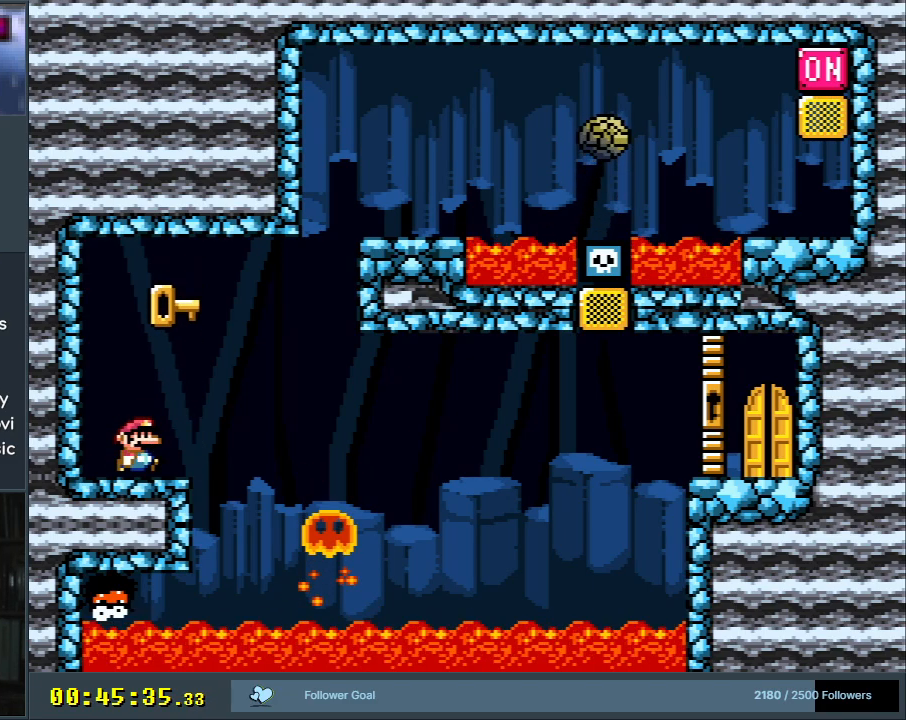
{"buttons": ["X"], "events": [[50, "A", "down"], [200, "A", "up"], [367, "DPAD_RIGHT", "up"]]}
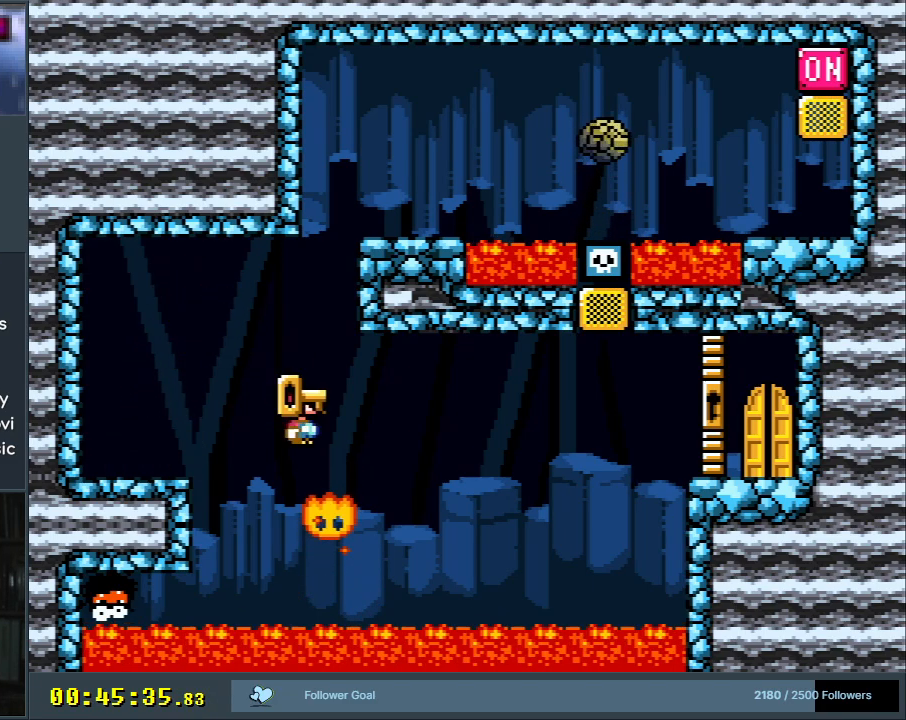
{"buttons": ["X", "DPAD_LEFT"], "events": [[33, "A", "down"], [33, "DPAD_LEFT", "down"], [167, "DPAD_LEFT", "up"], [300, "DPAD_LEFT", "down"], [450, "A", "up"]]}
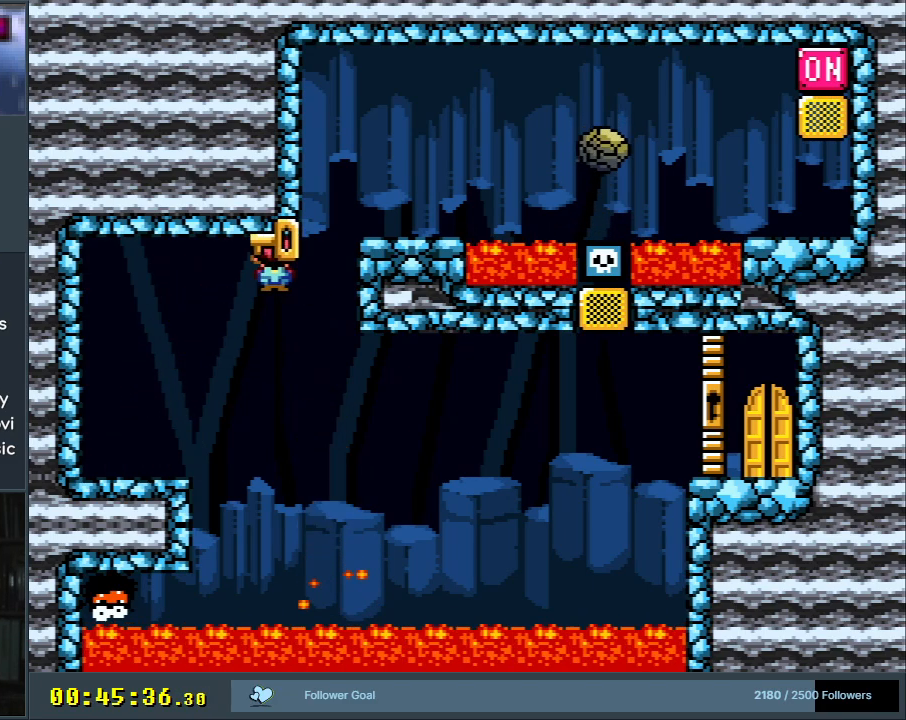
{"buttons": ["X", "DPAD_RIGHT"], "events": [[67, "A", "down"], [200, "DPAD_LEFT", "up"], [350, "DPAD_RIGHT", "down"], [383, "A", "up"]]}
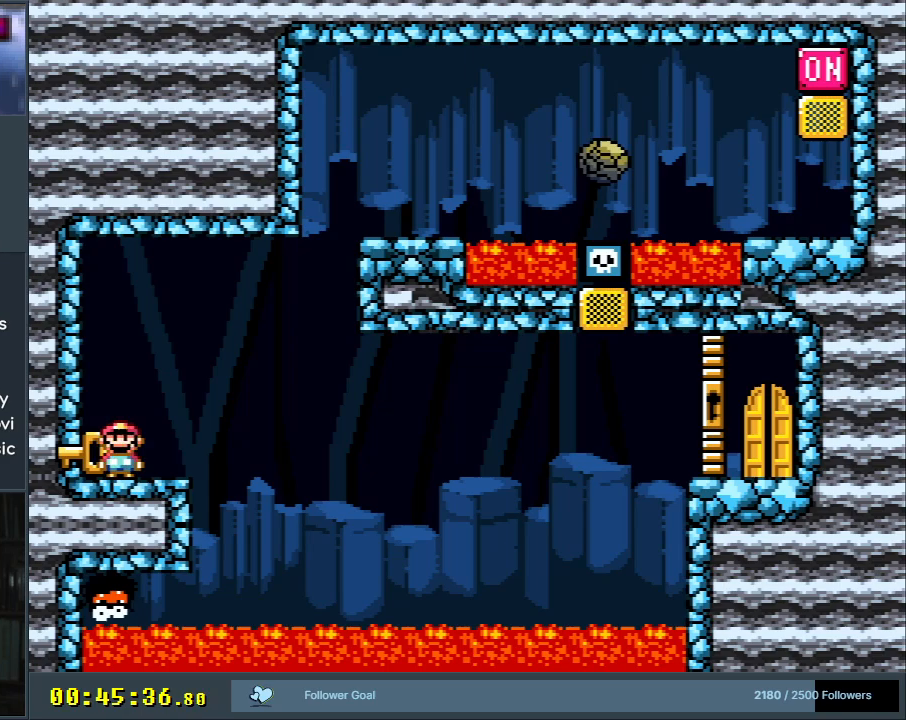
{"buttons": ["X"], "events": [[17, "DPAD_RIGHT", "up"], [383, "DPAD_RIGHT", "down"], [483, "DPAD_RIGHT", "up"]]}
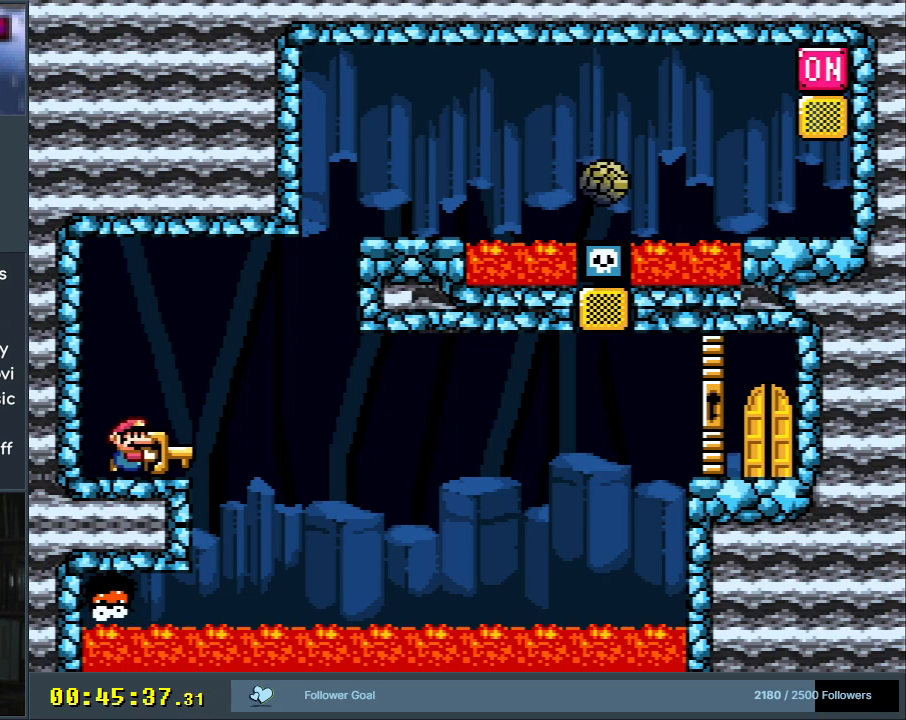
{"buttons": ["X"], "events": []}
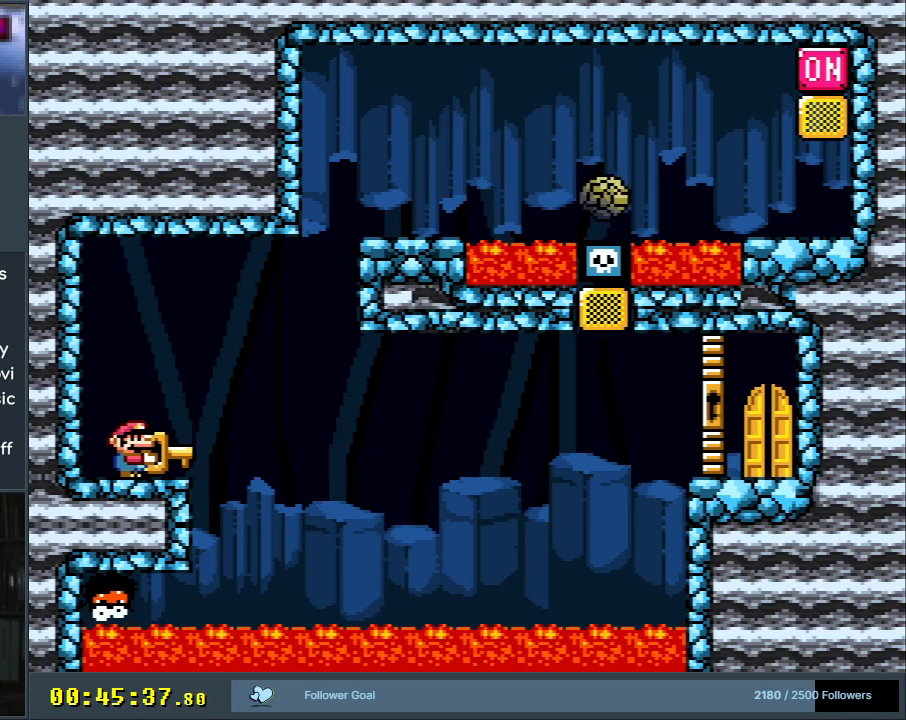
{"buttons": ["X"], "events": []}
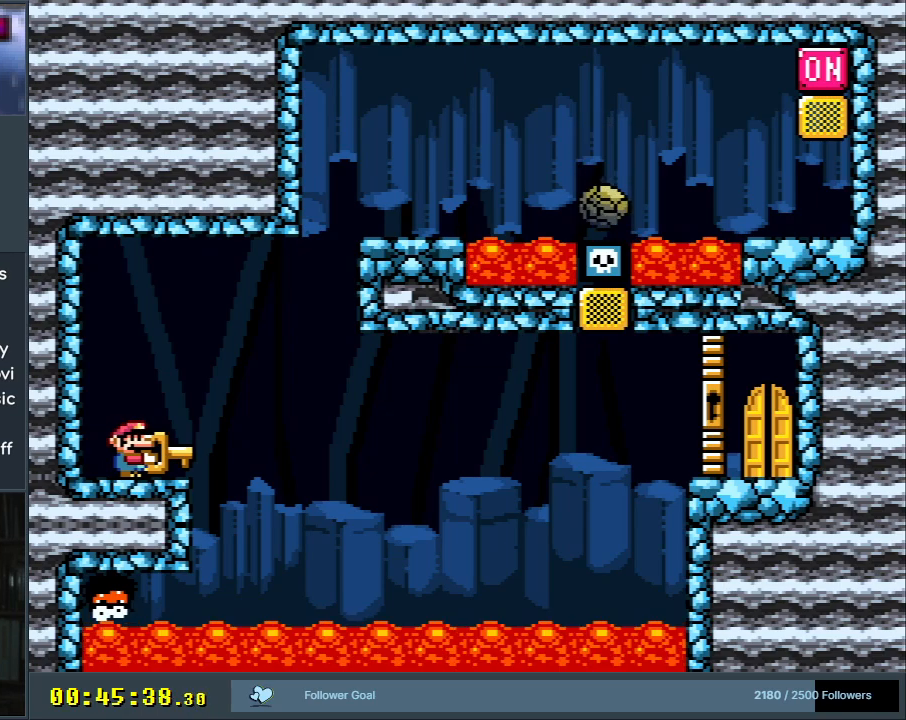
{"buttons": ["X"], "events": []}
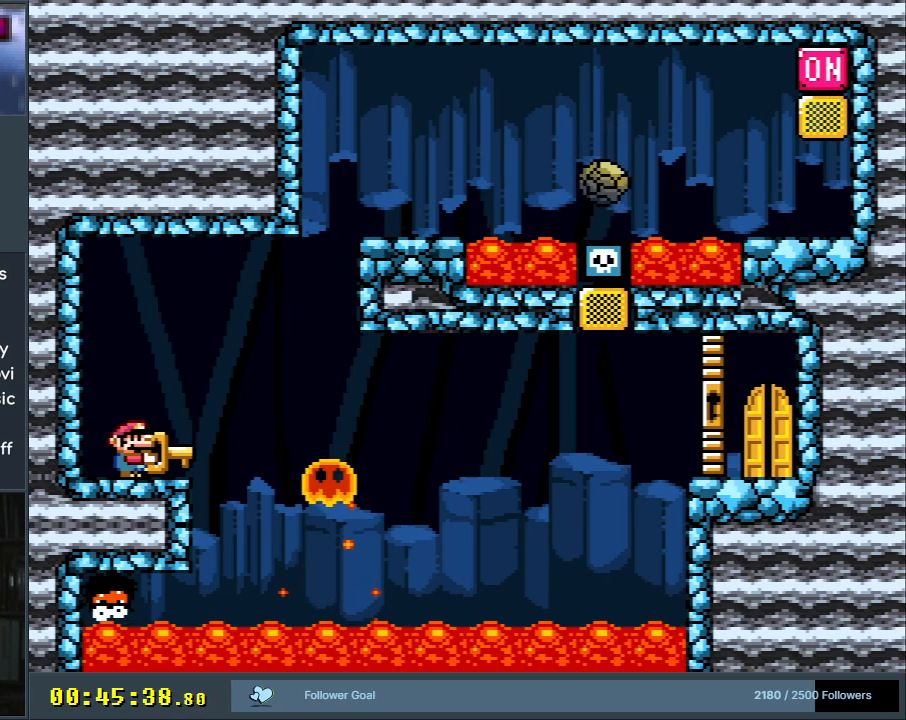
{"buttons": ["X"], "events": []}
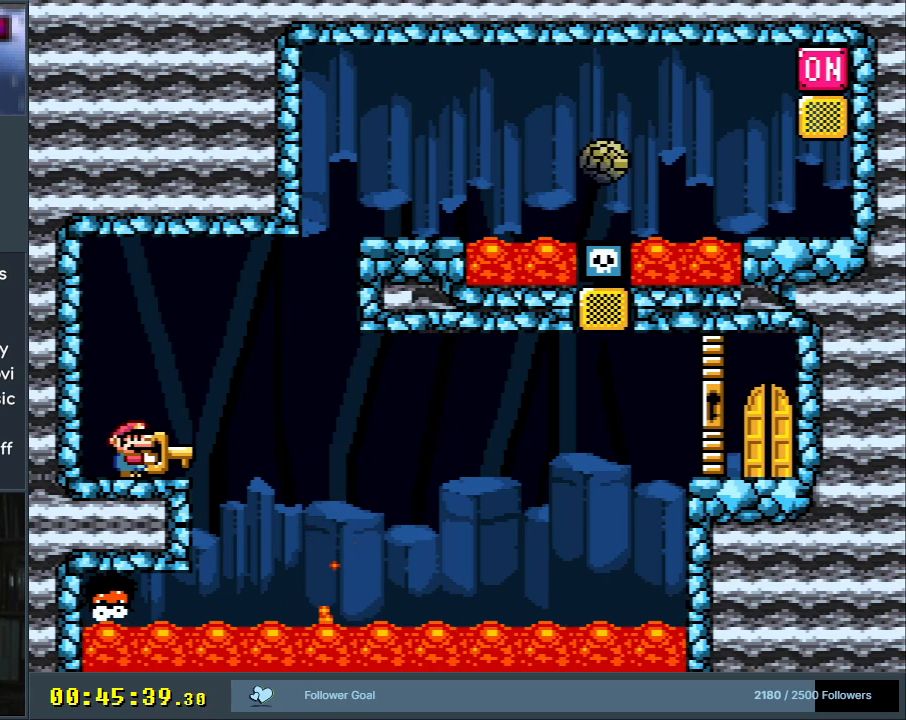
{"buttons": ["X"], "events": []}